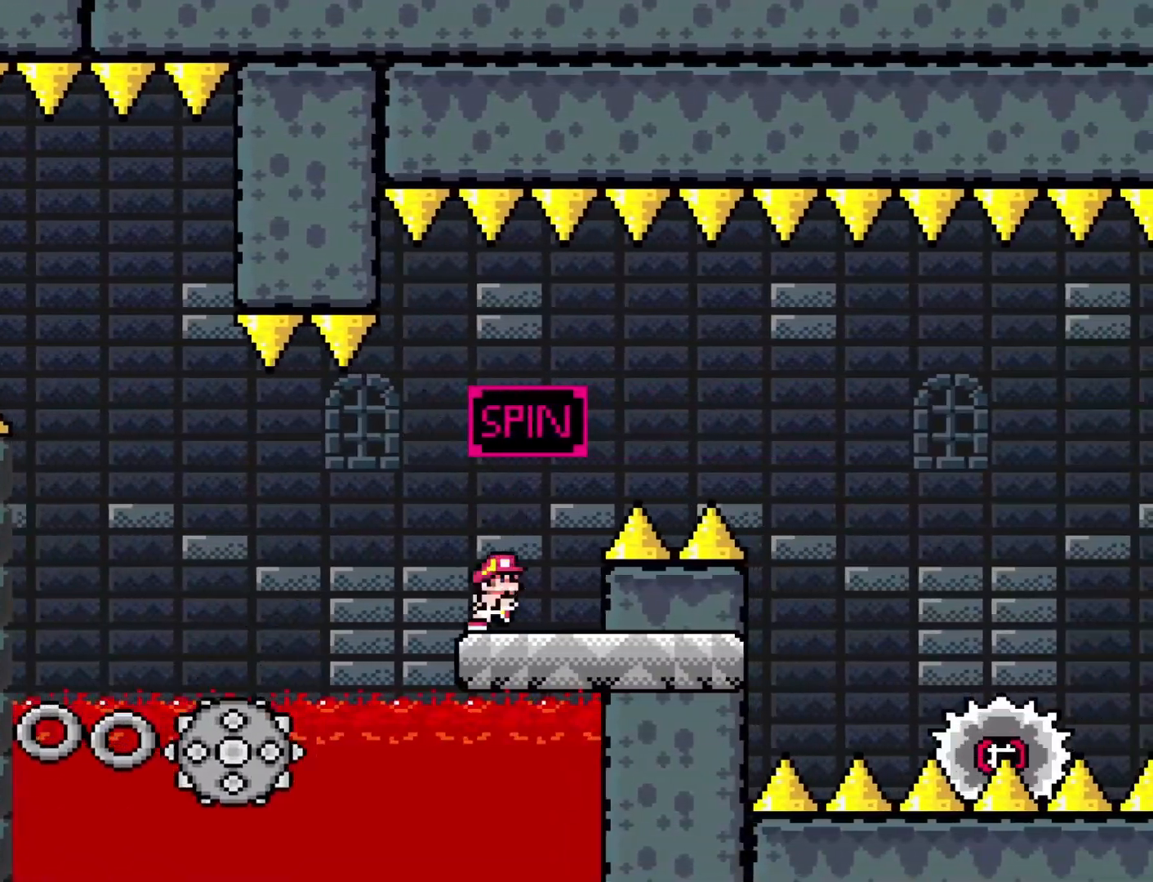
Gameplay with a controller (Nintendo layout); each line is a JSON object with the inputs held at the frame after it. "events" lists button and stick changes between this image and that frame as [ms after this image, input, new state], when the widget could be followed in between. Not read: L3 R3.
{"buttons": ["A", "X", "DPAD_RIGHT"], "events": [[17, "A", "down"]]}
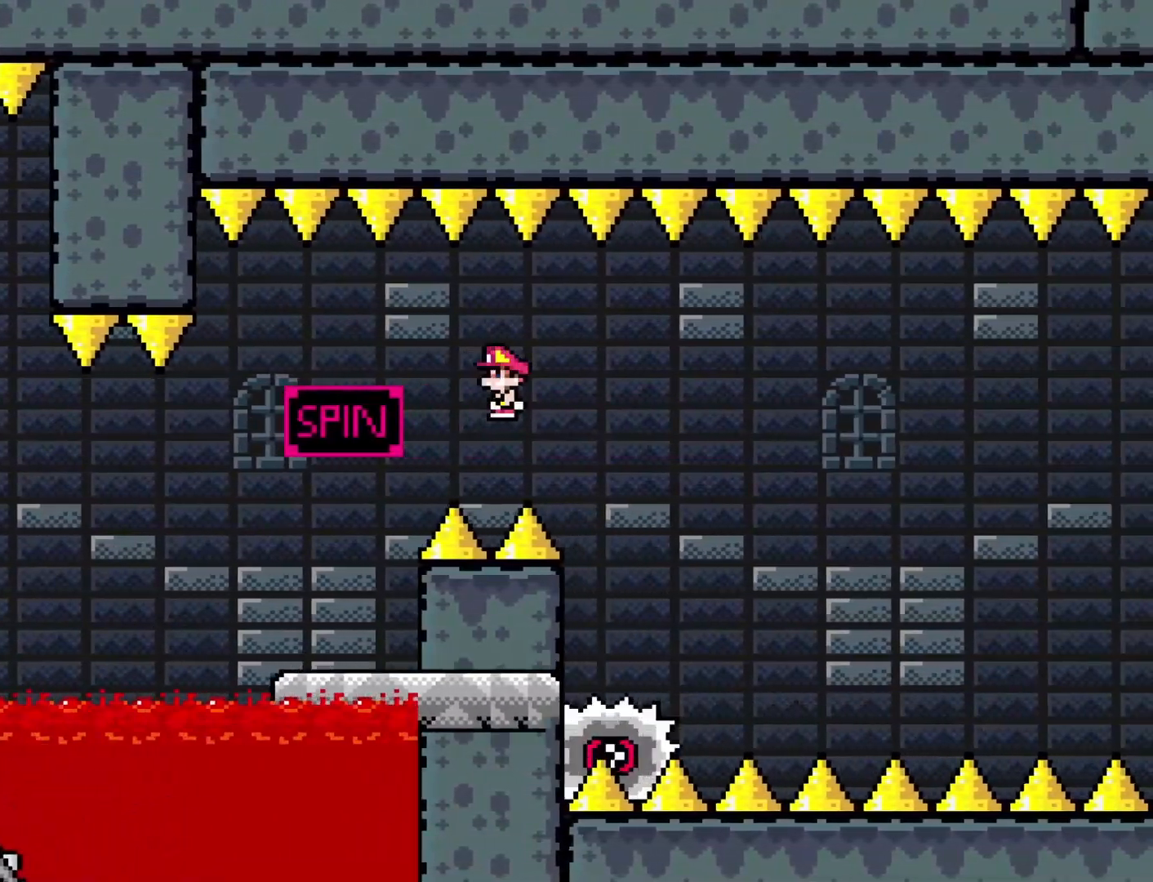
{"buttons": ["A", "X", "DPAD_RIGHT"], "events": [[283, "DPAD_RIGHT", "up"], [300, "DPAD_LEFT", "down"], [400, "DPAD_LEFT", "up"], [433, "DPAD_RIGHT", "down"]]}
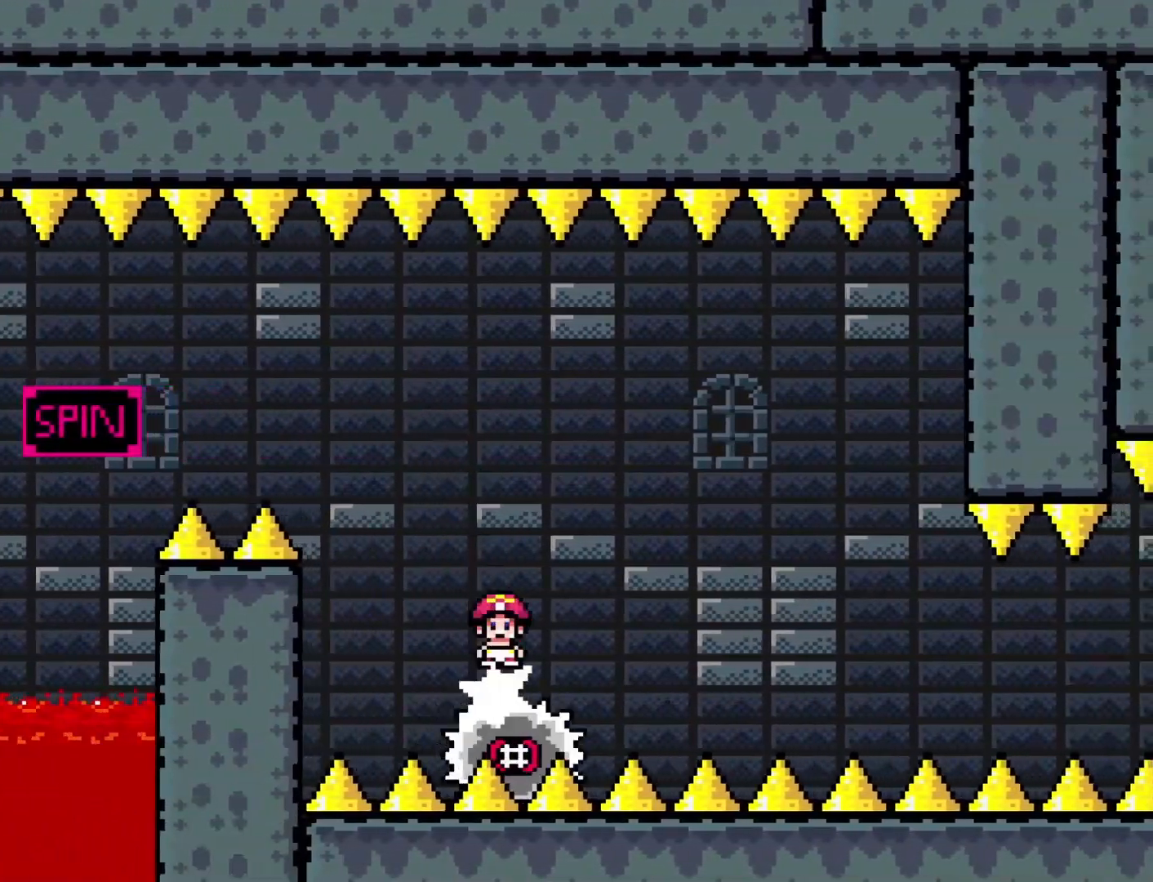
{"buttons": ["X", "DPAD_LEFT"], "events": [[217, "A", "up"], [400, "DPAD_DOWN", "down"], [400, "DPAD_RIGHT", "up"], [433, "DPAD_DOWN", "up"], [433, "DPAD_LEFT", "down"]]}
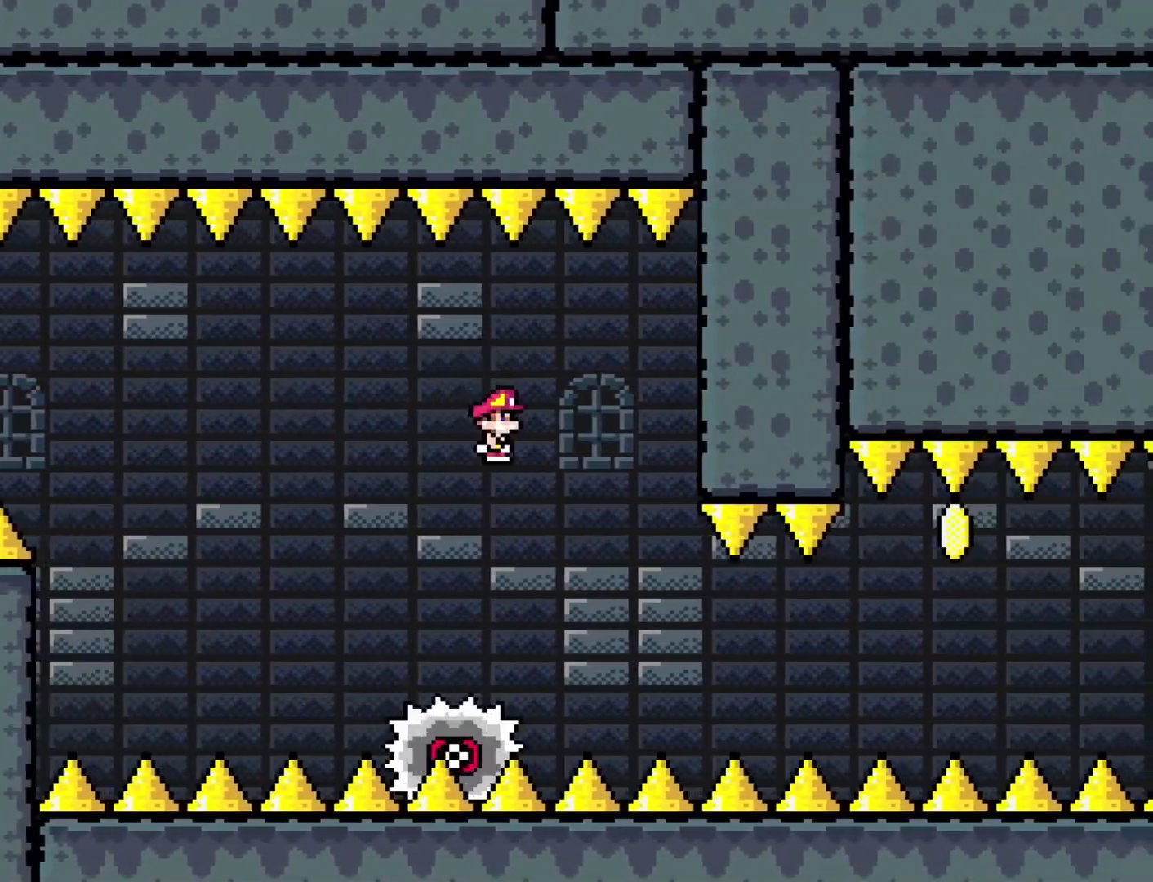
{"buttons": ["X", "DPAD_RIGHT"], "events": [[50, "DPAD_LEFT", "up"], [83, "DPAD_RIGHT", "down"], [267, "DPAD_RIGHT", "up"], [467, "DPAD_RIGHT", "down"]]}
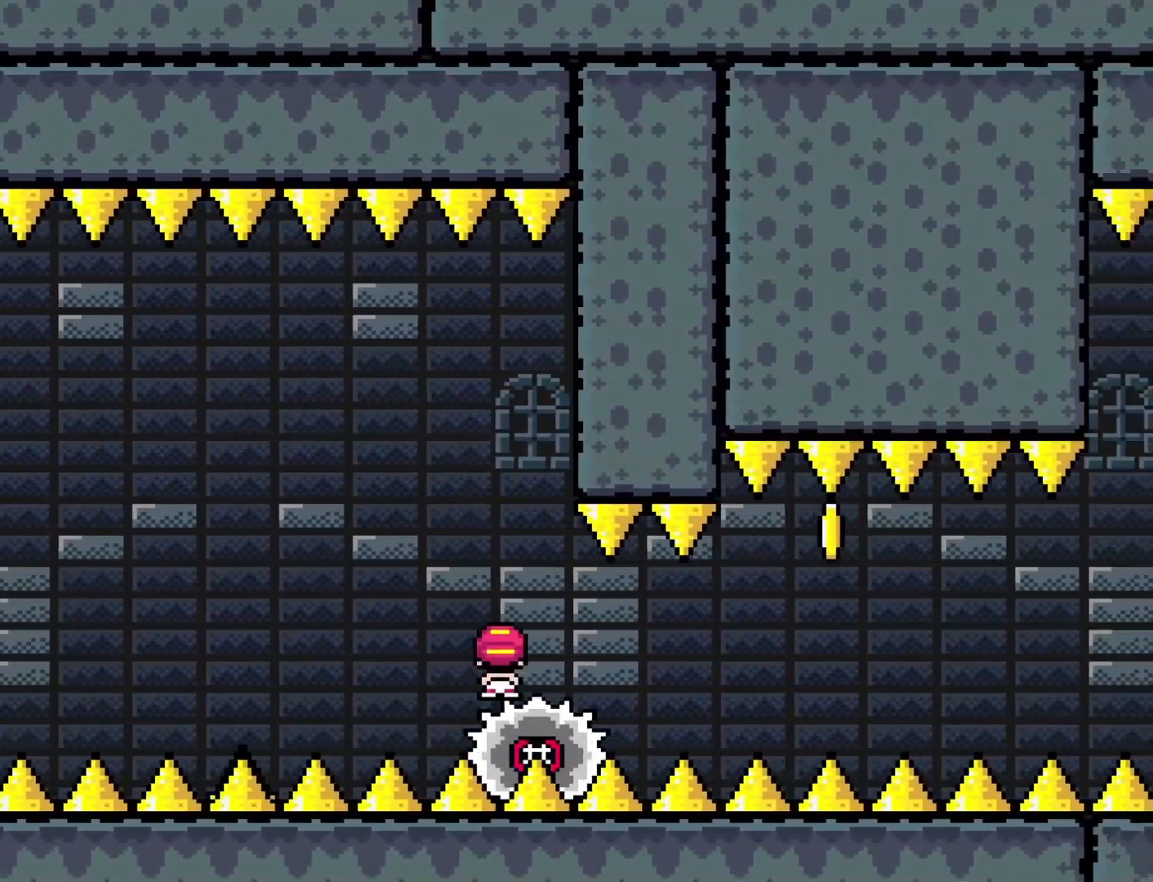
{"buttons": ["X", "DPAD_LEFT"], "events": [[17, "DPAD_RIGHT", "up"], [400, "DPAD_LEFT", "down"]]}
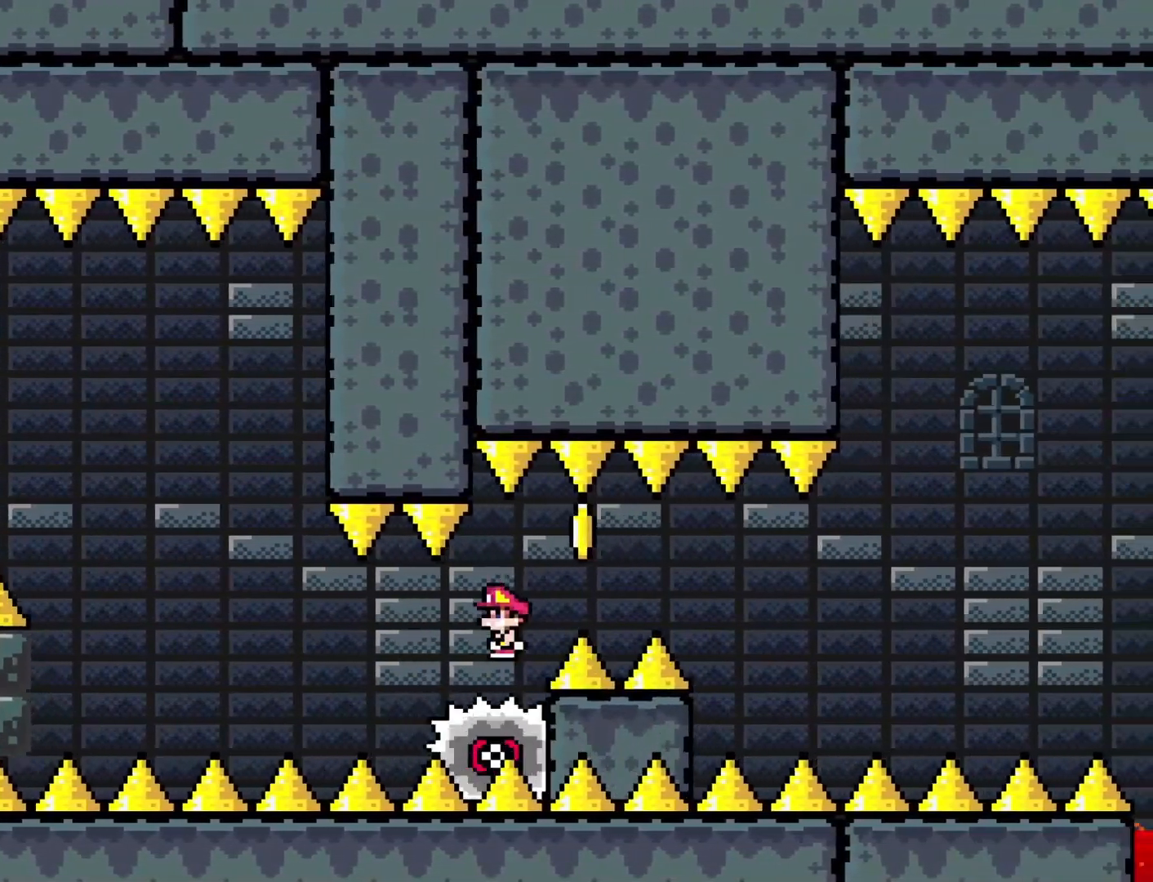
{"buttons": ["X"], "events": [[250, "DPAD_LEFT", "up"]]}
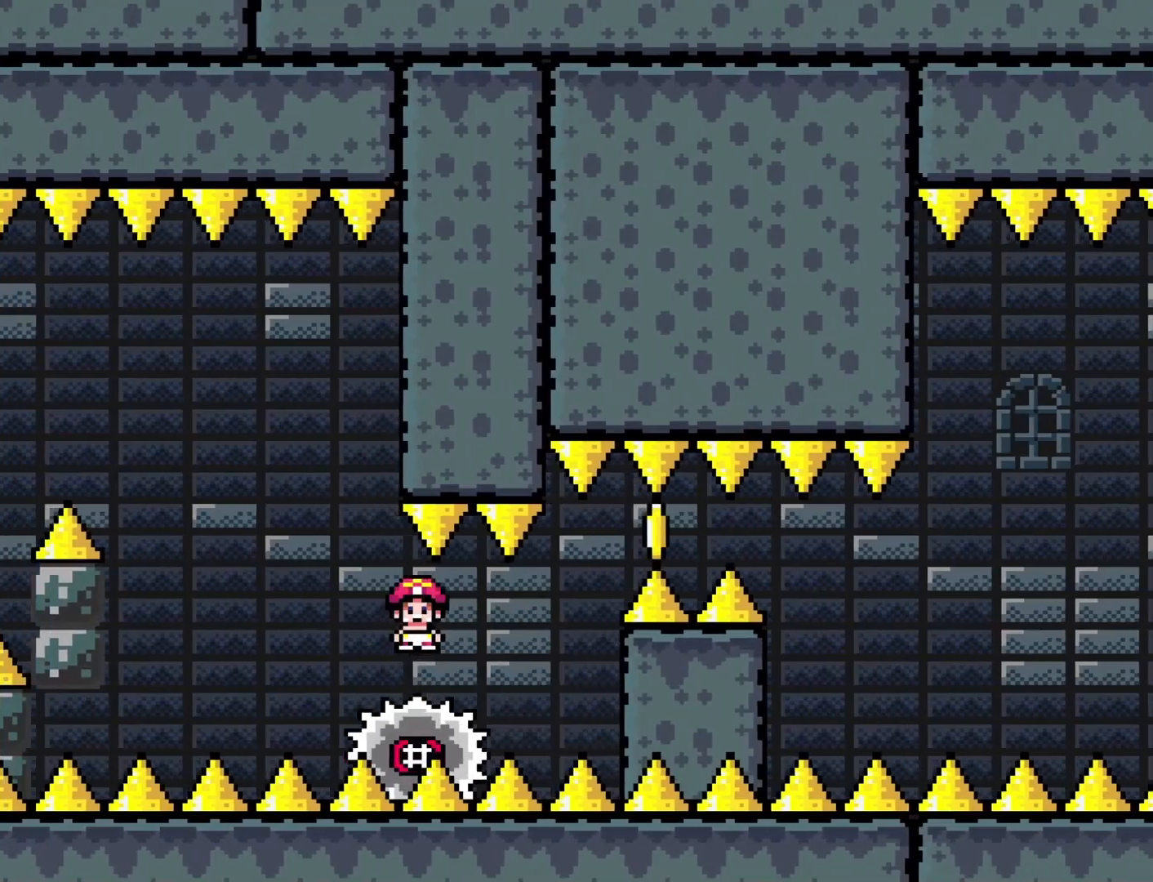
{"buttons": ["A", "X"], "events": [[300, "A", "down"]]}
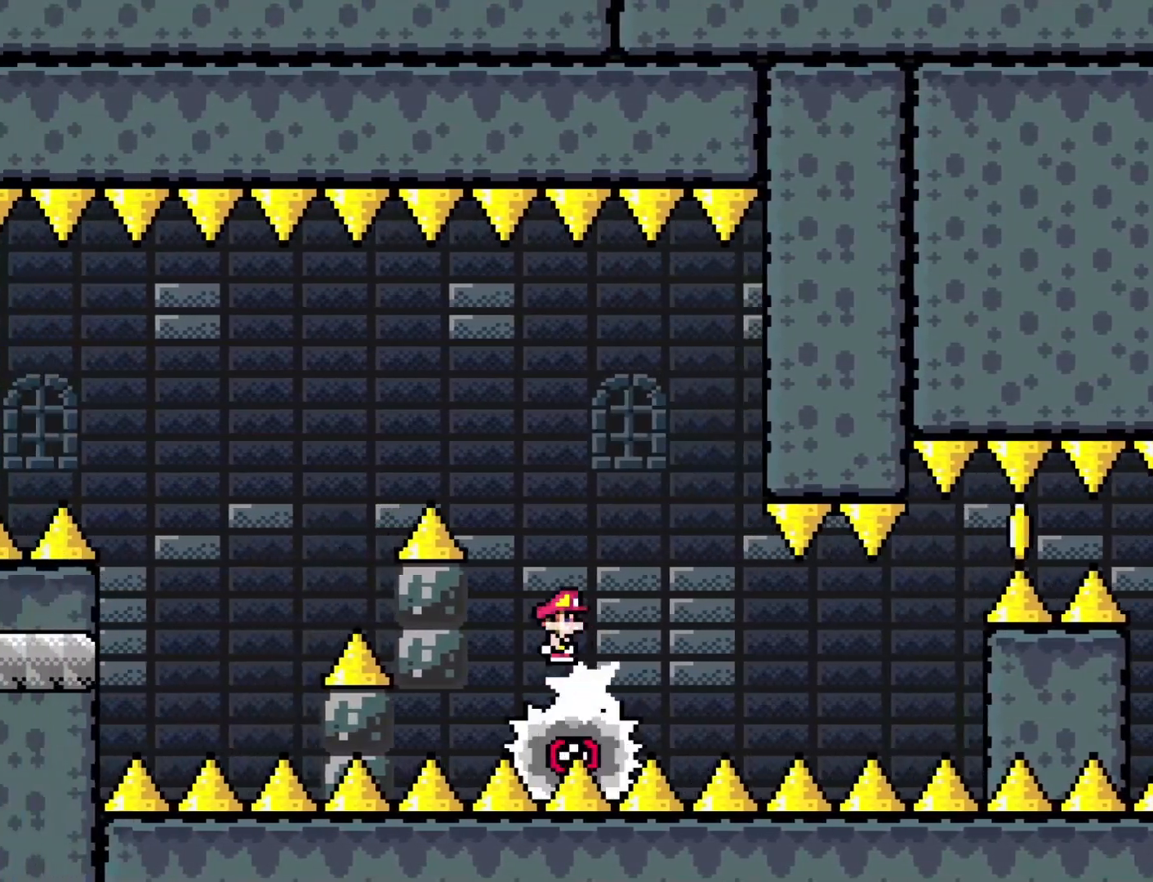
{"buttons": ["A", "X", "DPAD_LEFT"], "events": [[17, "DPAD_RIGHT", "down"], [400, "DPAD_RIGHT", "up"], [433, "DPAD_LEFT", "down"]]}
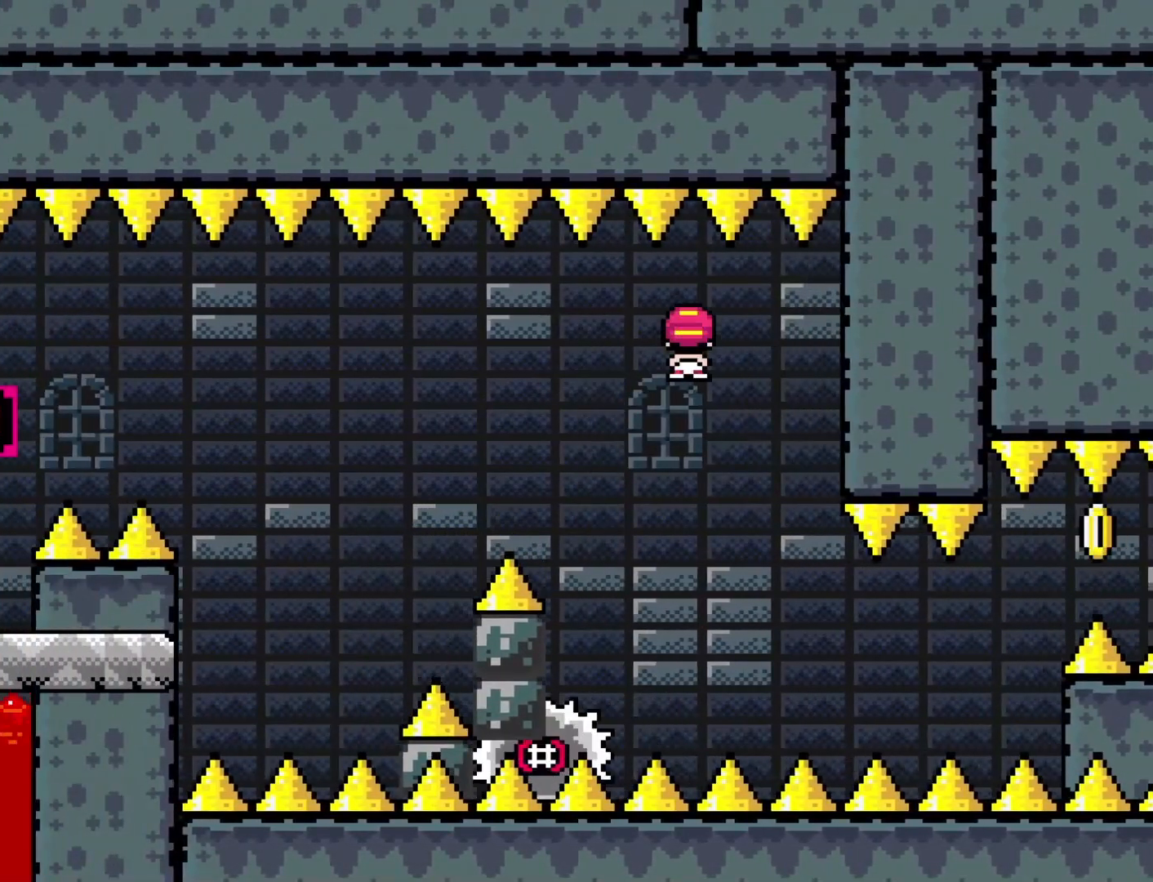
{"buttons": ["X"], "events": [[67, "A", "up"], [100, "DPAD_LEFT", "up"], [150, "DPAD_RIGHT", "down"], [400, "DPAD_RIGHT", "up"]]}
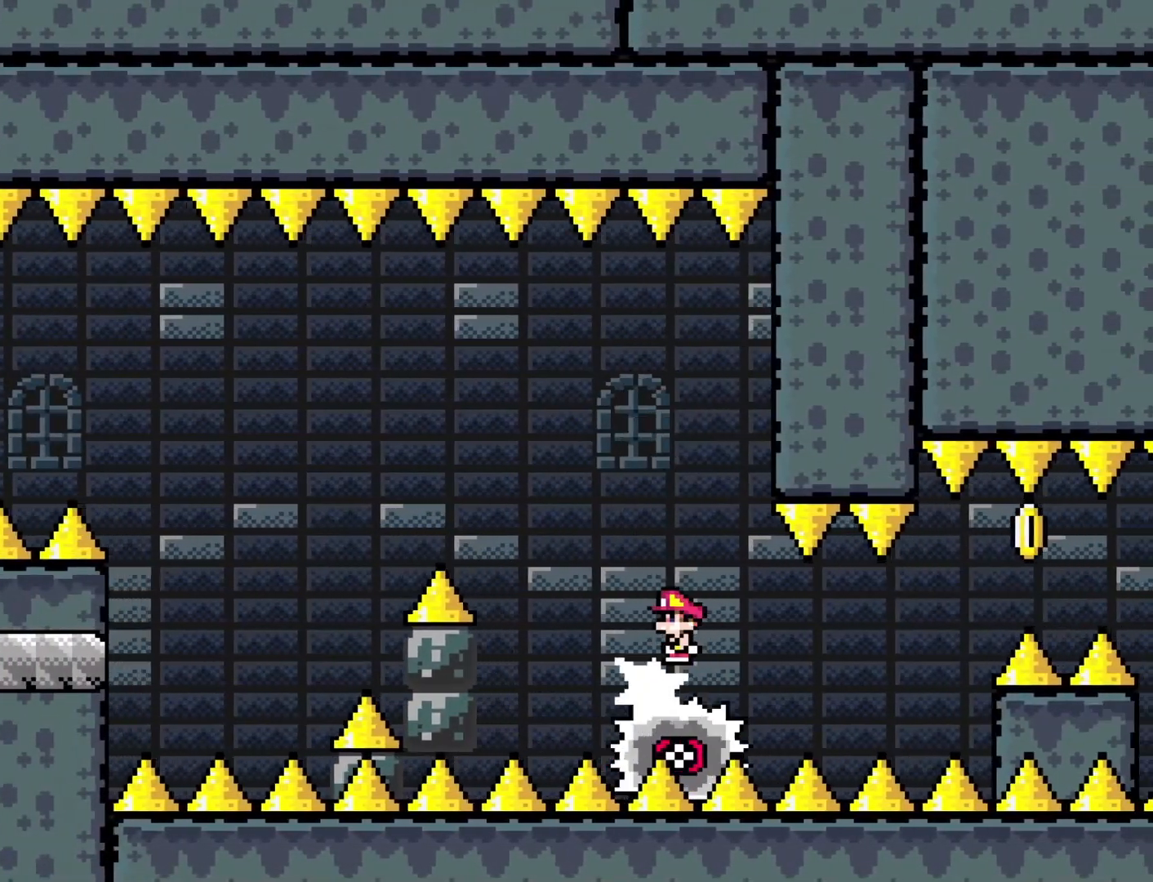
{"buttons": ["X"], "events": [[17, "DPAD_RIGHT", "down"], [83, "DPAD_RIGHT", "up"]]}
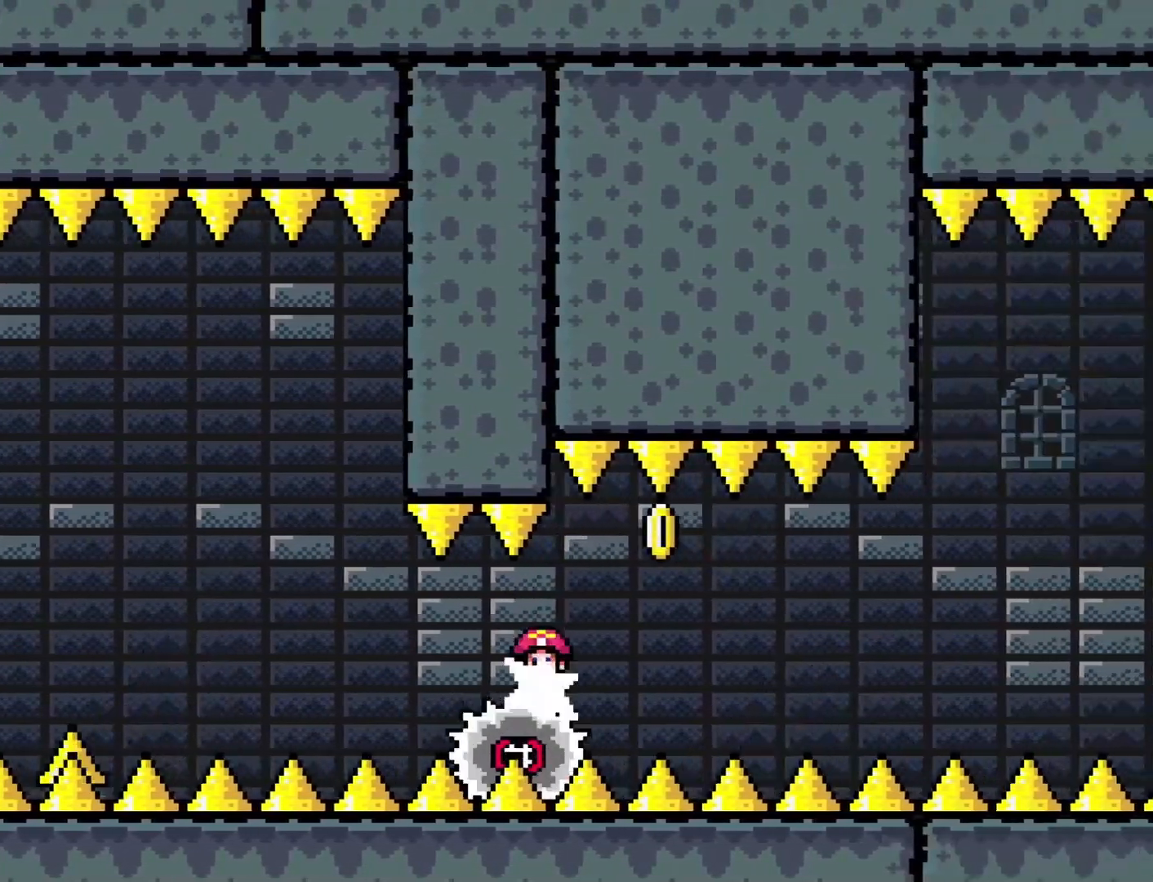
{"buttons": ["X", "DPAD_RIGHT"], "events": [[250, "DPAD_LEFT", "down"], [333, "DPAD_LEFT", "up"], [400, "DPAD_RIGHT", "down"]]}
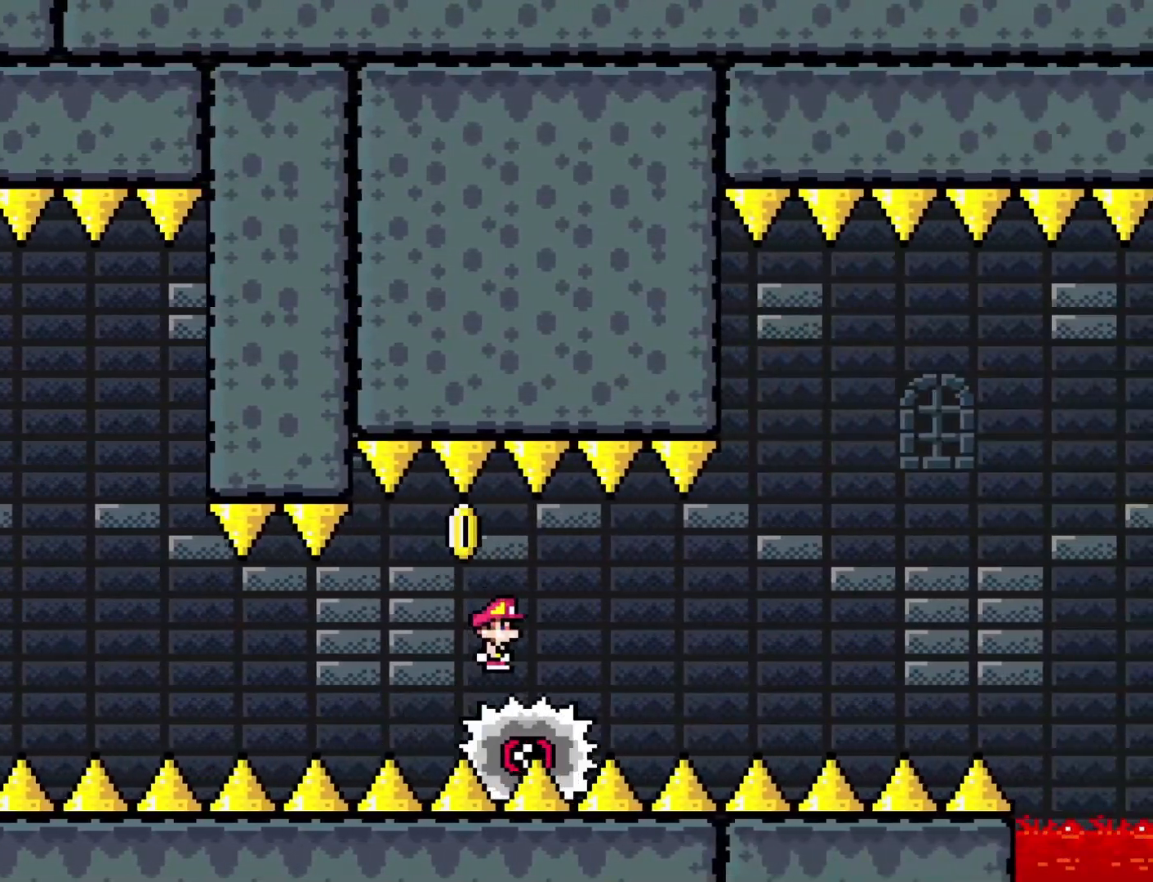
{"buttons": ["X"], "events": [[117, "DPAD_RIGHT", "up"], [367, "DPAD_RIGHT", "down"], [467, "DPAD_RIGHT", "up"]]}
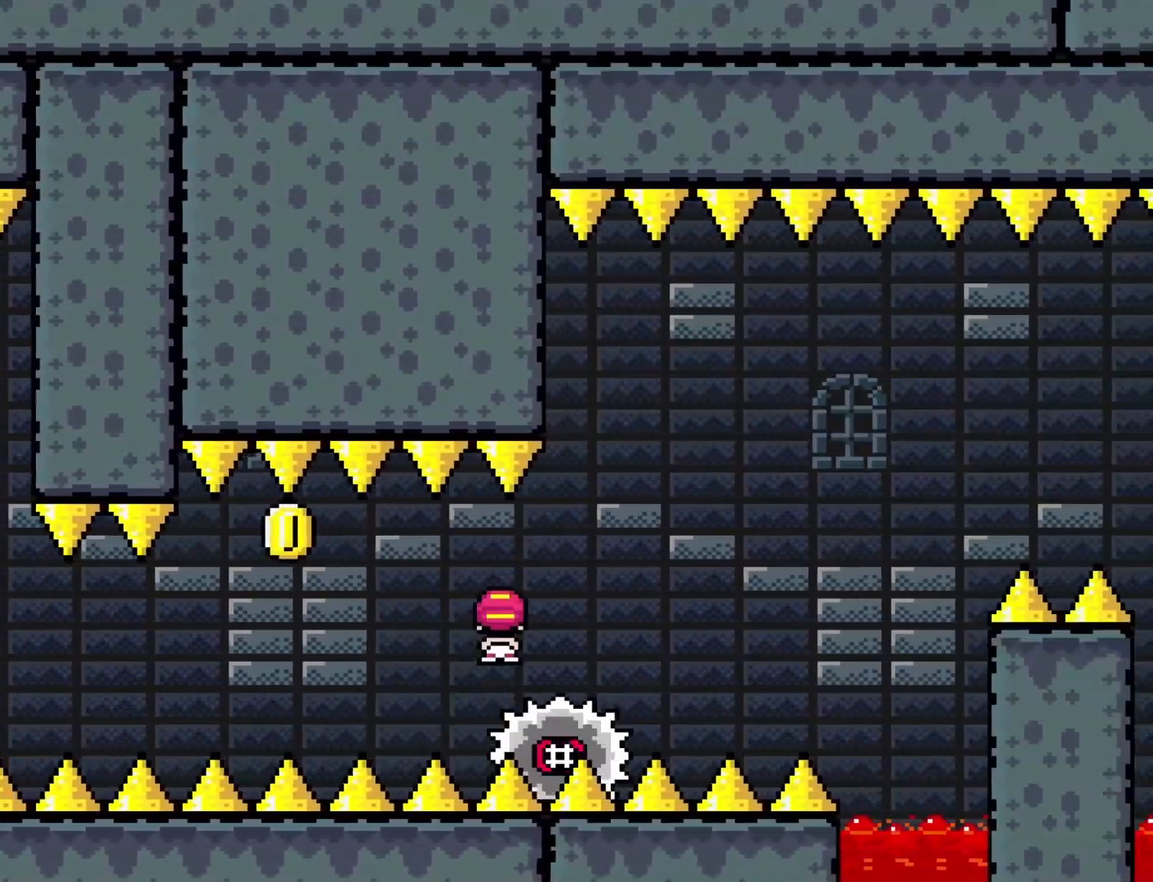
{"buttons": ["X"], "events": []}
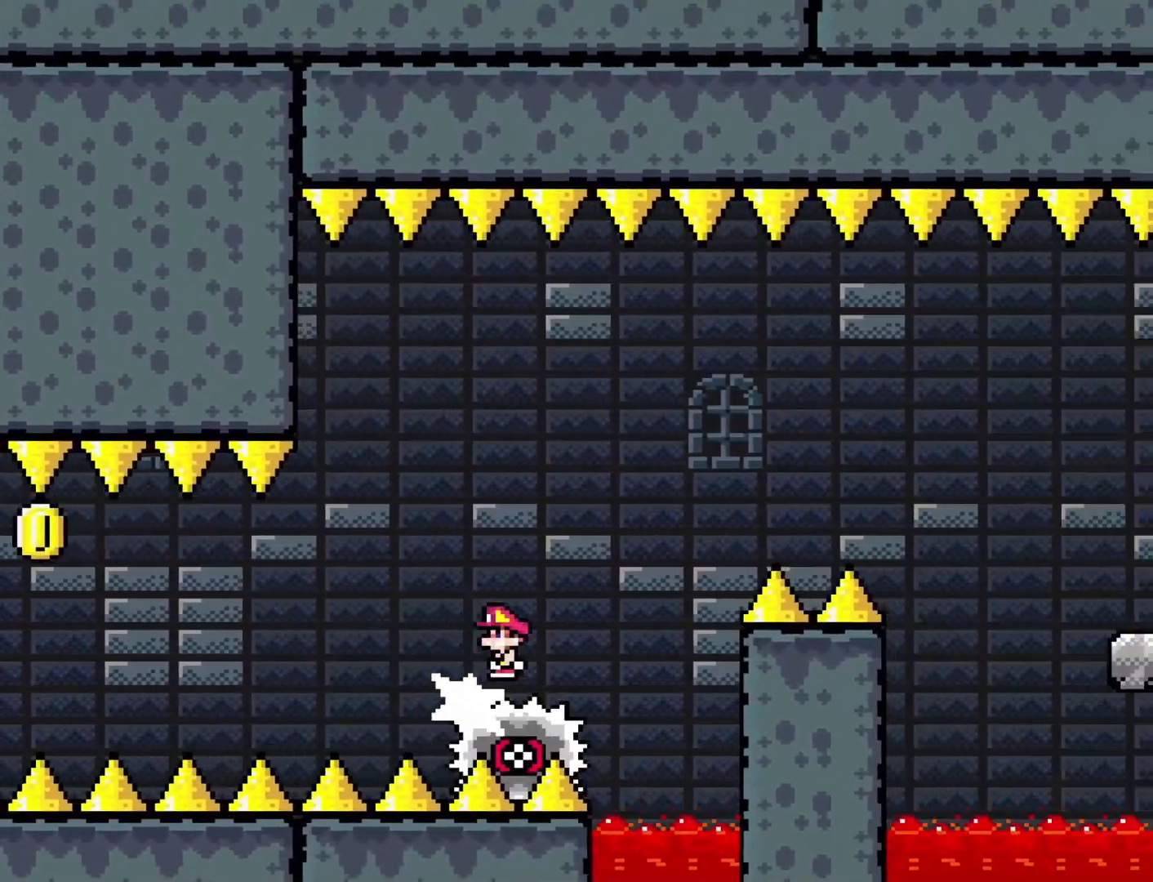
{"buttons": ["A", "X", "DPAD_RIGHT"], "events": [[83, "A", "down"], [267, "DPAD_RIGHT", "down"]]}
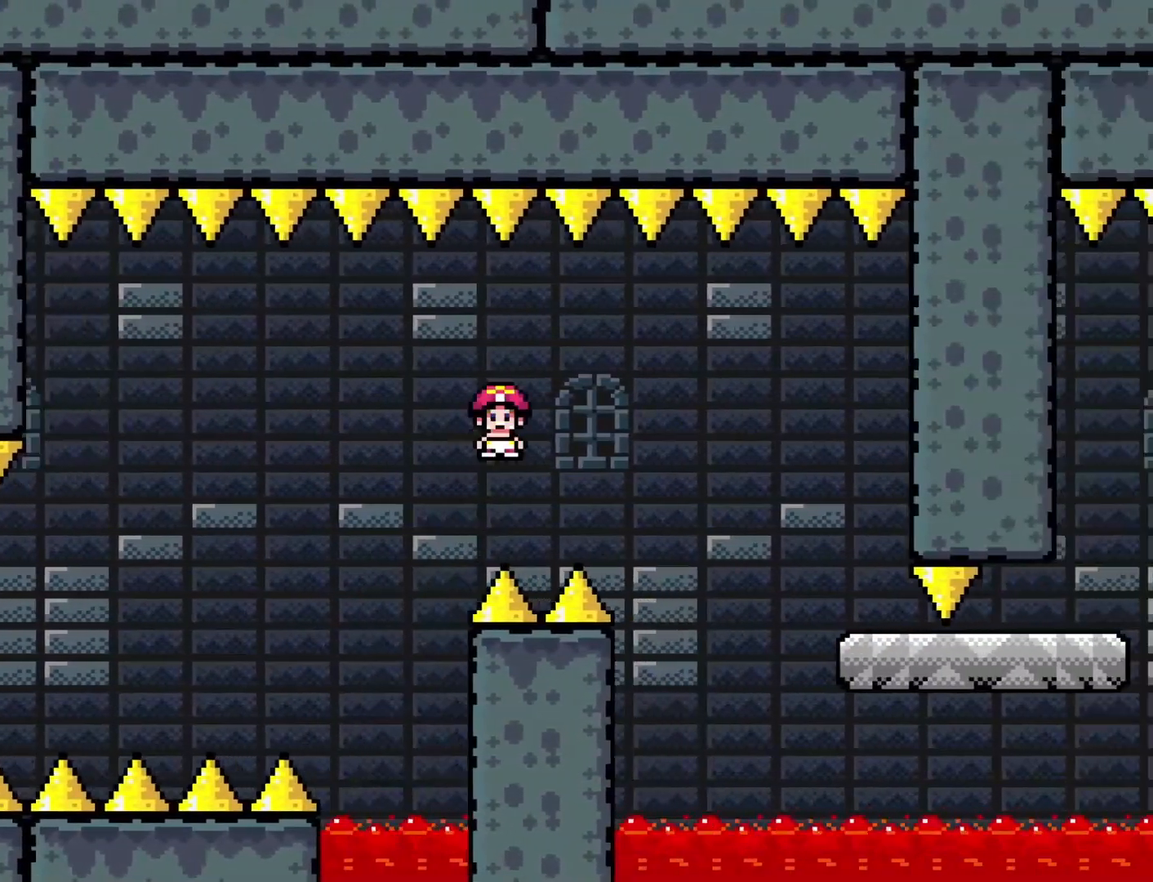
{"buttons": ["Y", "DPAD_LEFT"], "events": [[383, "A", "up"], [417, "DPAD_RIGHT", "up"], [450, "DPAD_LEFT", "down"], [450, "X", "up"], [467, "Y", "down"]]}
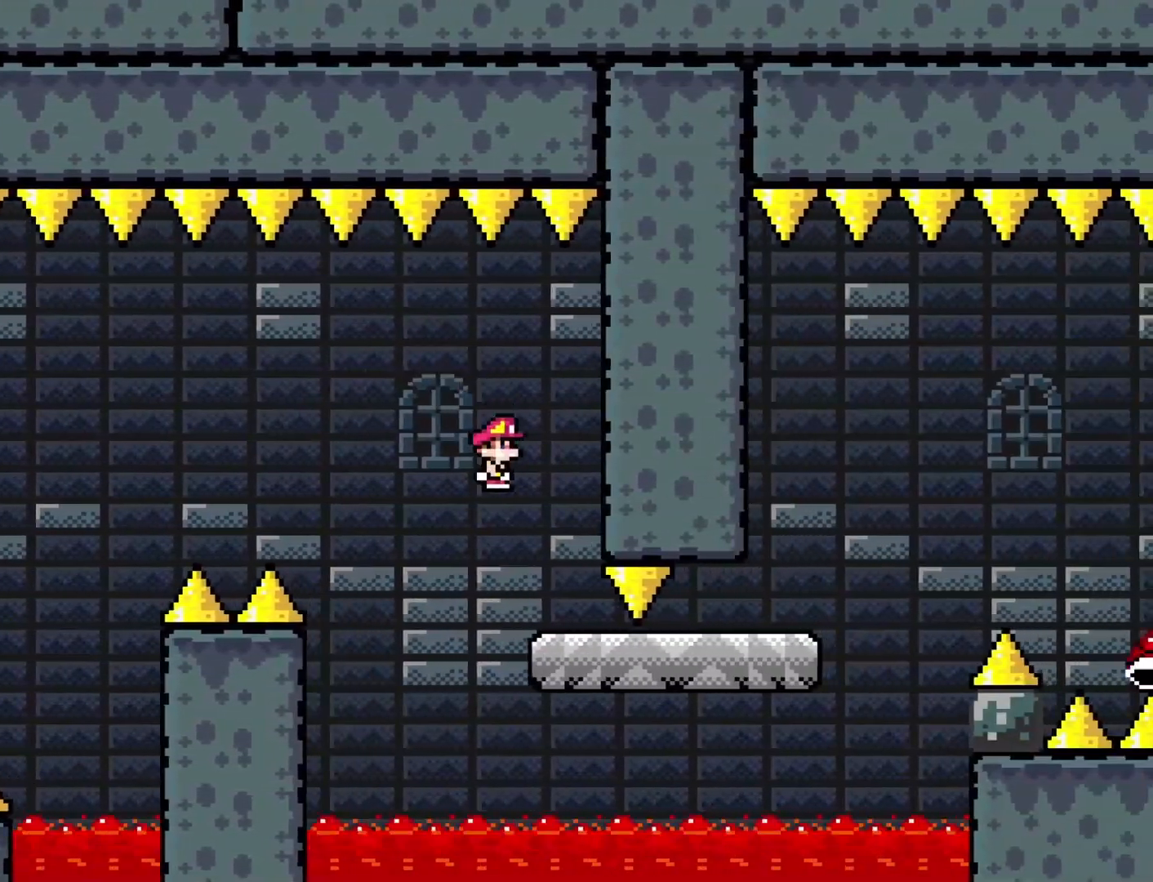
{"buttons": ["Y", "DPAD_RIGHT"], "events": [[100, "DPAD_LEFT", "up"], [450, "DPAD_RIGHT", "down"]]}
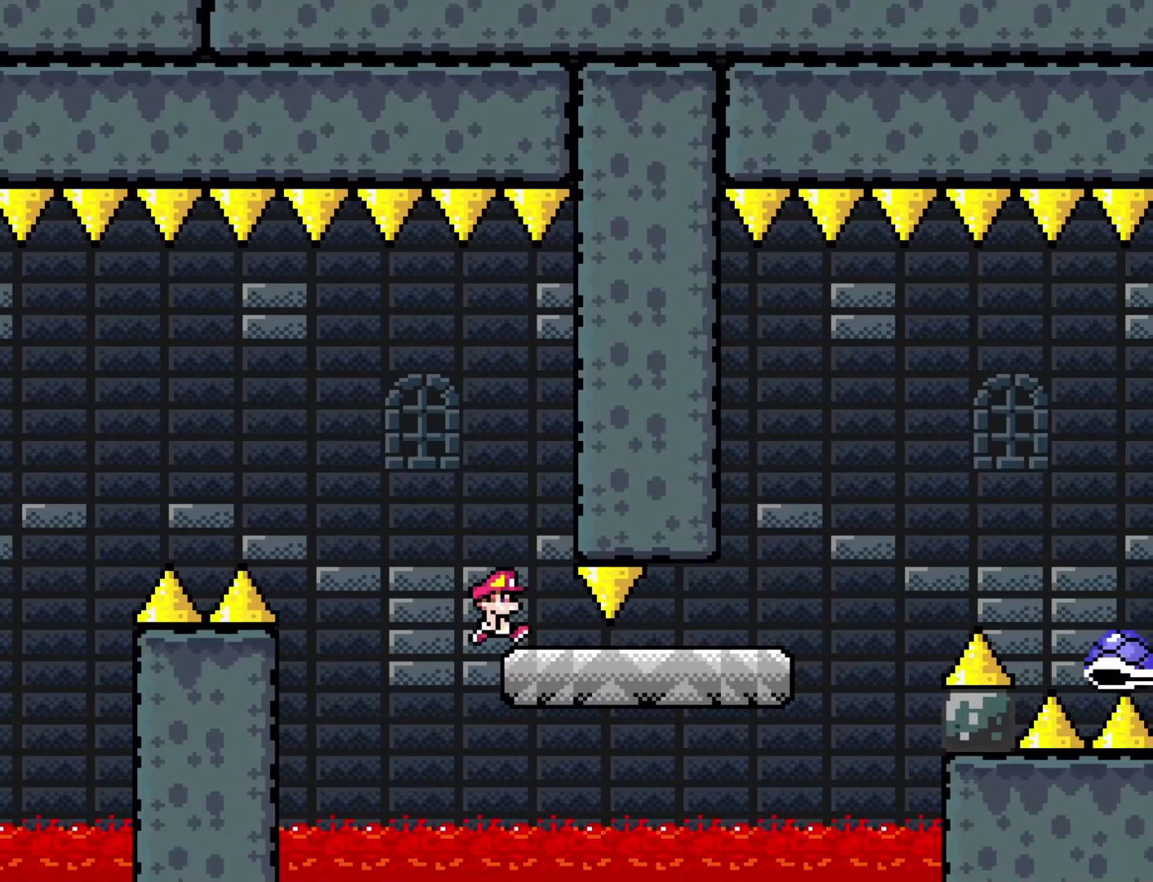
{"buttons": ["B", "Y", "DPAD_RIGHT"], "events": [[383, "B", "down"]]}
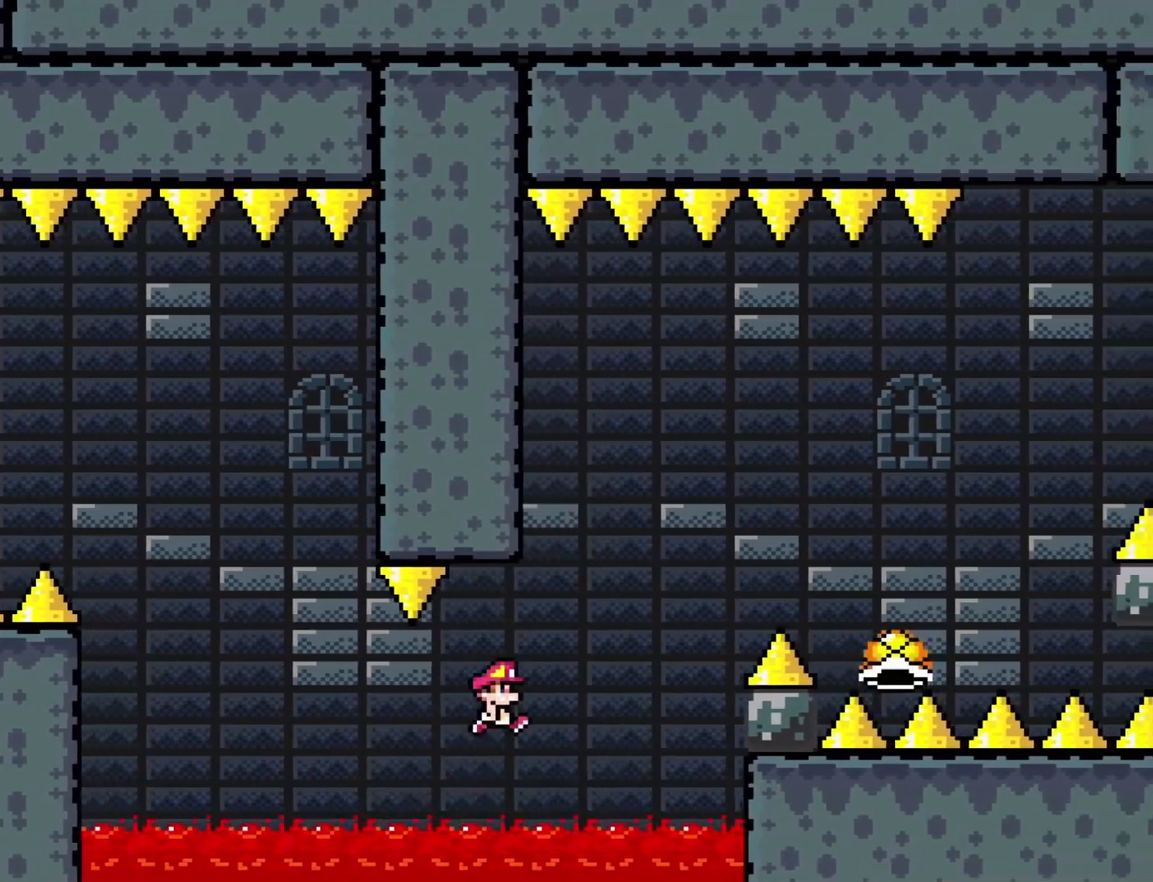
{"buttons": ["B", "Y", "DPAD_RIGHT"], "events": []}
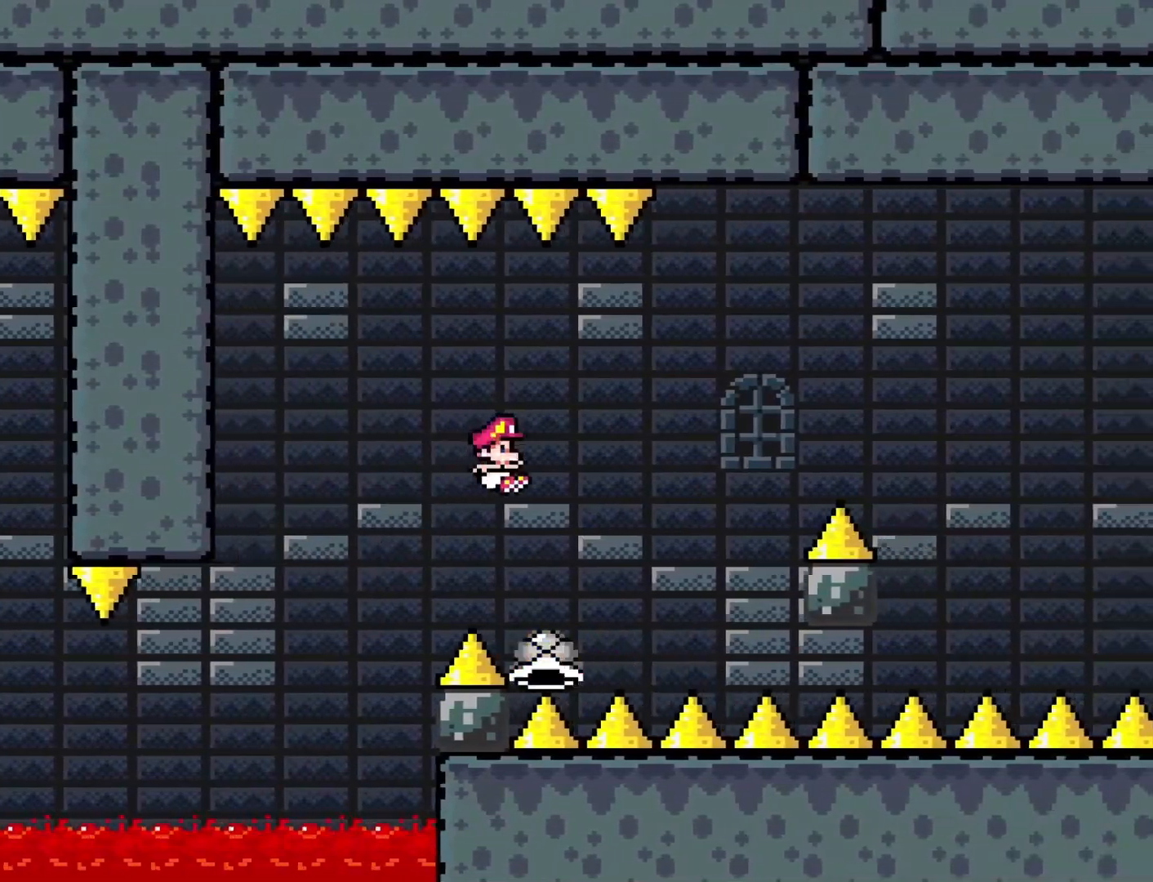
{"buttons": ["B", "Y", "DPAD_RIGHT"], "events": [[67, "DPAD_DOWN", "down"], [67, "DPAD_RIGHT", "up"], [100, "DPAD_DOWN", "up"], [100, "DPAD_LEFT", "down"], [167, "DPAD_DOWN", "down"], [200, "DPAD_LEFT", "up"], [200, "DPAD_RIGHT", "down"], [217, "DPAD_DOWN", "up"]]}
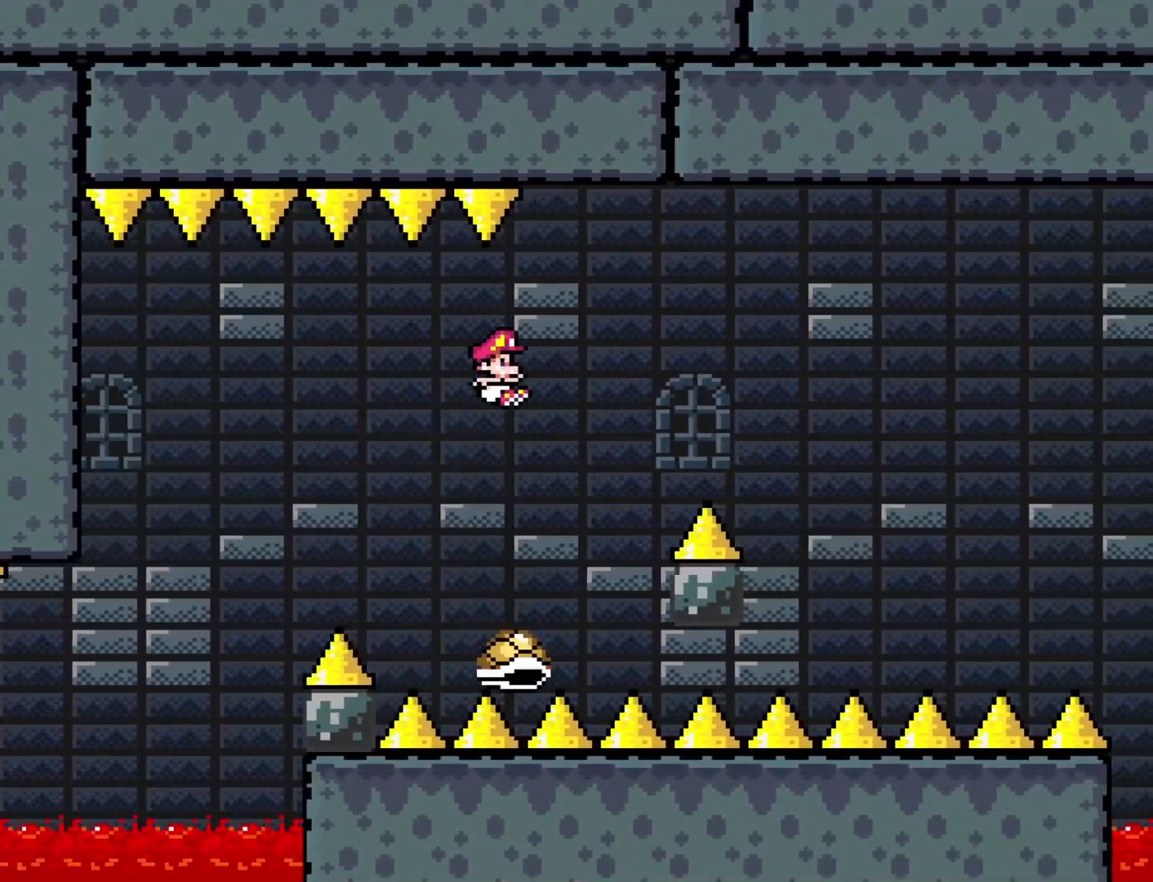
{"buttons": ["B", "Y", "DPAD_LEFT"], "events": [[417, "DPAD_DOWN", "down"], [450, "DPAD_DOWN", "up"], [450, "DPAD_LEFT", "down"], [450, "DPAD_RIGHT", "up"]]}
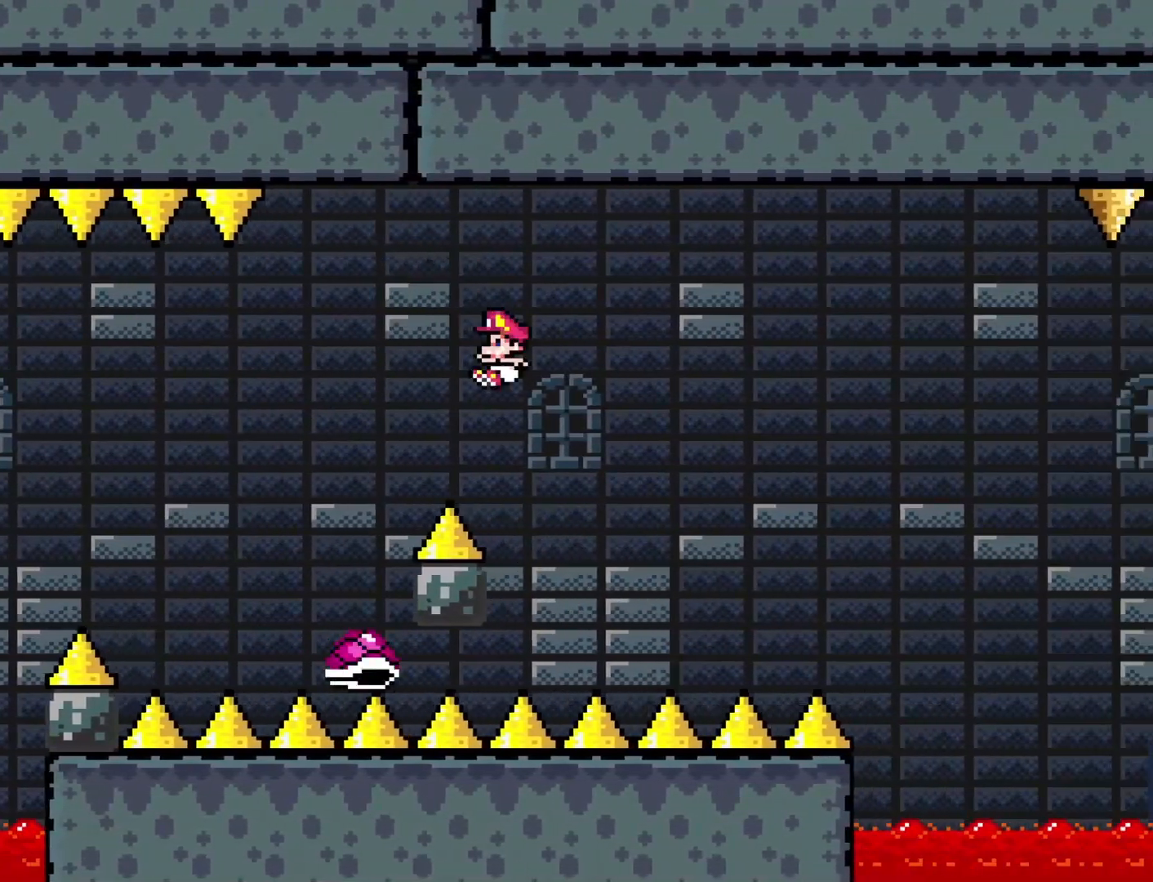
{"buttons": ["Y", "DPAD_RIGHT"], "events": [[133, "DPAD_LEFT", "up"], [200, "DPAD_RIGHT", "down"], [467, "B", "up"]]}
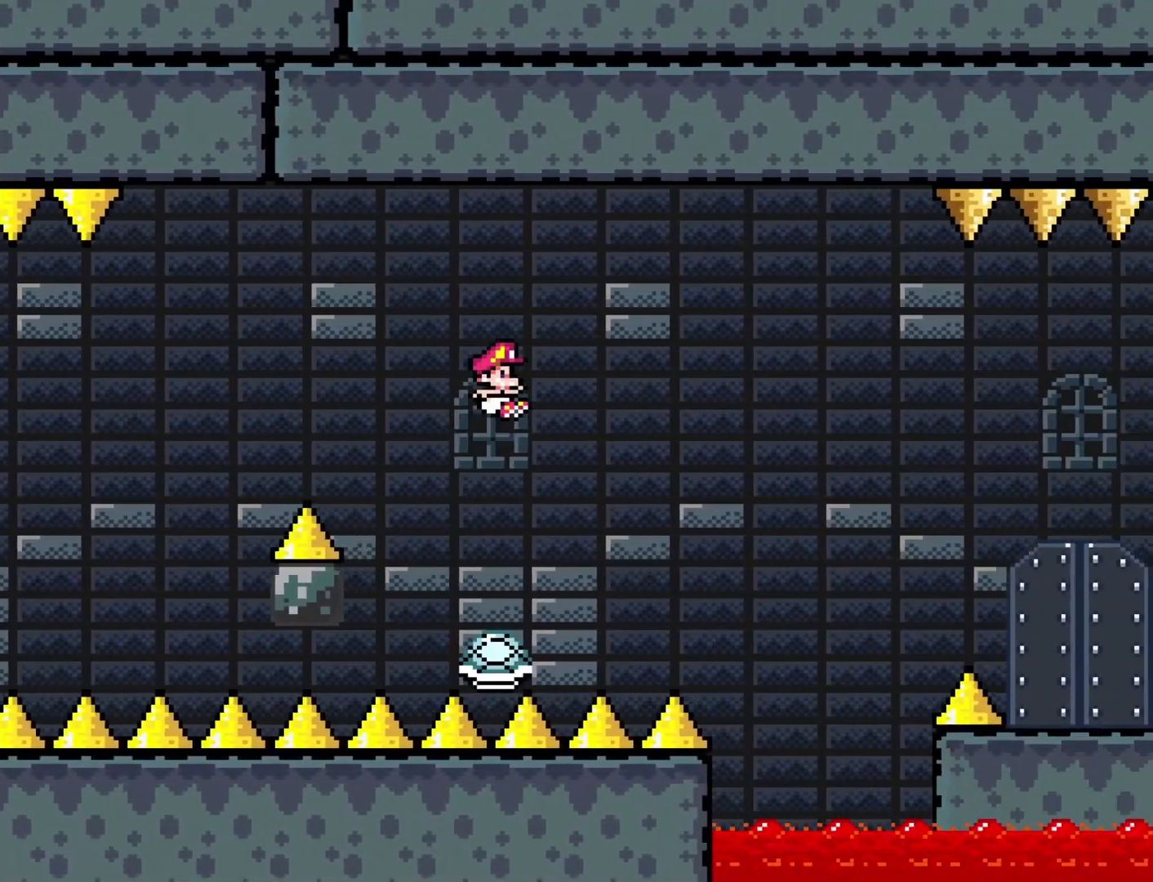
{"buttons": ["B", "Y", "DPAD_RIGHT"], "events": [[283, "DPAD_RIGHT", "up"], [317, "DPAD_LEFT", "down"], [417, "DPAD_DOWN", "down"], [417, "DPAD_LEFT", "up"], [417, "DPAD_RIGHT", "down"], [433, "B", "down"], [433, "DPAD_DOWN", "up"]]}
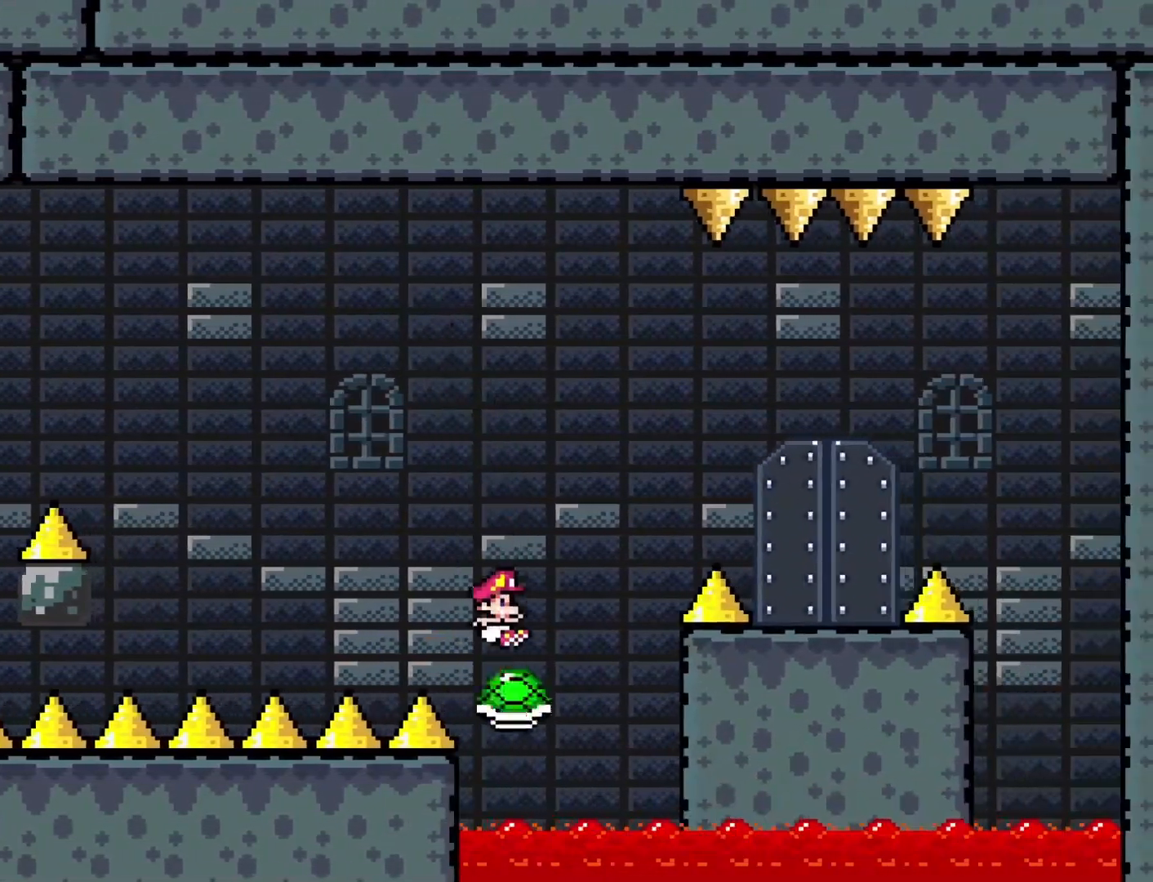
{"buttons": ["B", "Y", "DPAD_RIGHT"], "events": []}
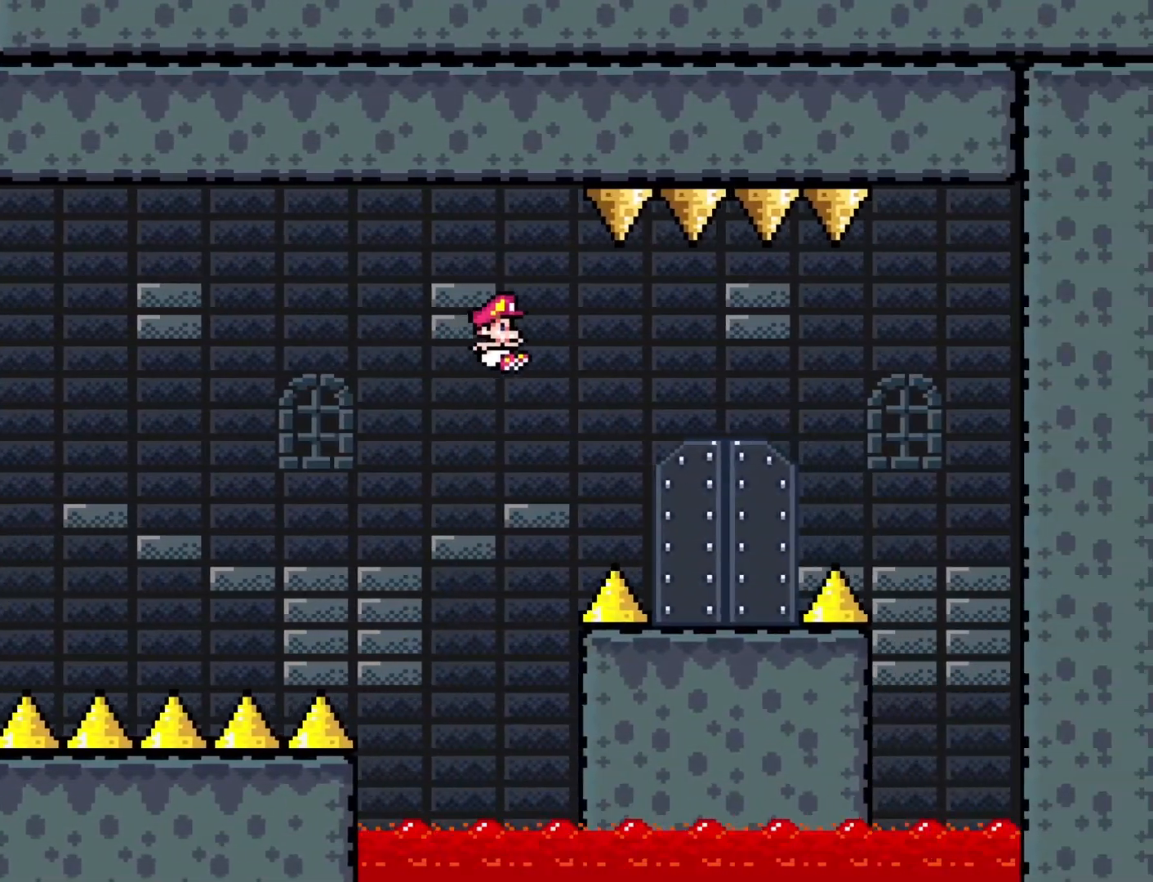
{"buttons": ["Y", "DPAD_UP"], "events": [[167, "B", "up"], [217, "DPAD_DOWN", "down"], [250, "DPAD_LEFT", "down"], [250, "DPAD_RIGHT", "up"], [283, "DPAD_DOWN", "up"], [417, "DPAD_LEFT", "up"], [450, "DPAD_UP", "down"]]}
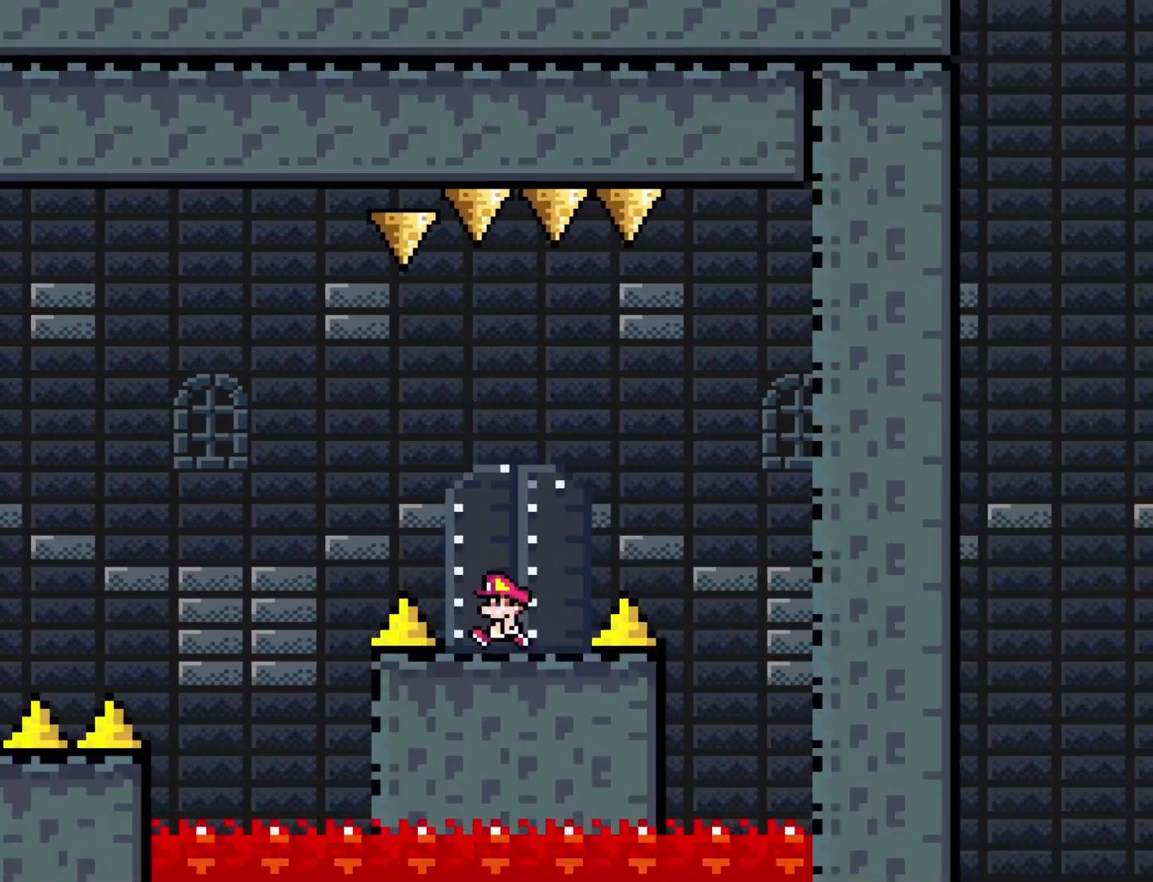
{"buttons": ["Y"], "events": [[133, "DPAD_UP", "up"], [383, "Y", "up"], [500, "Y", "down"]]}
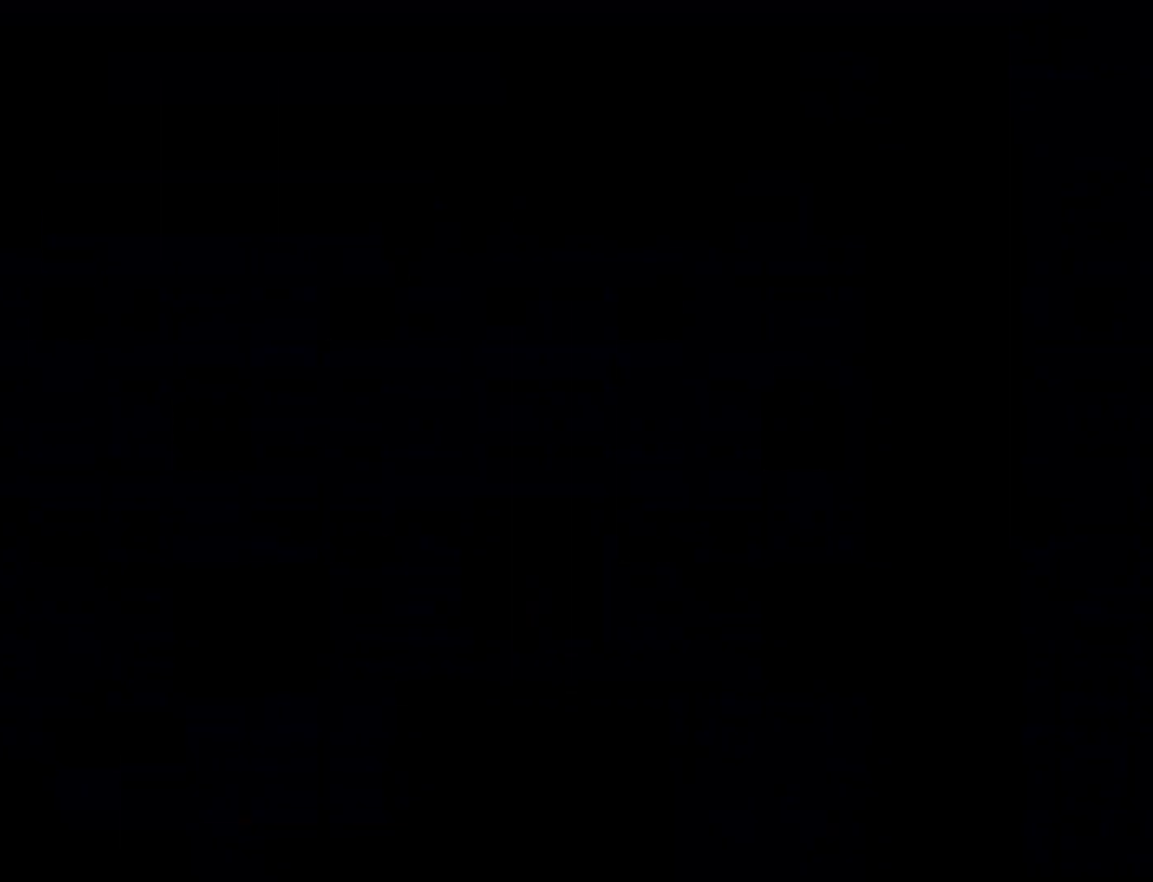
{"buttons": ["Y"], "events": []}
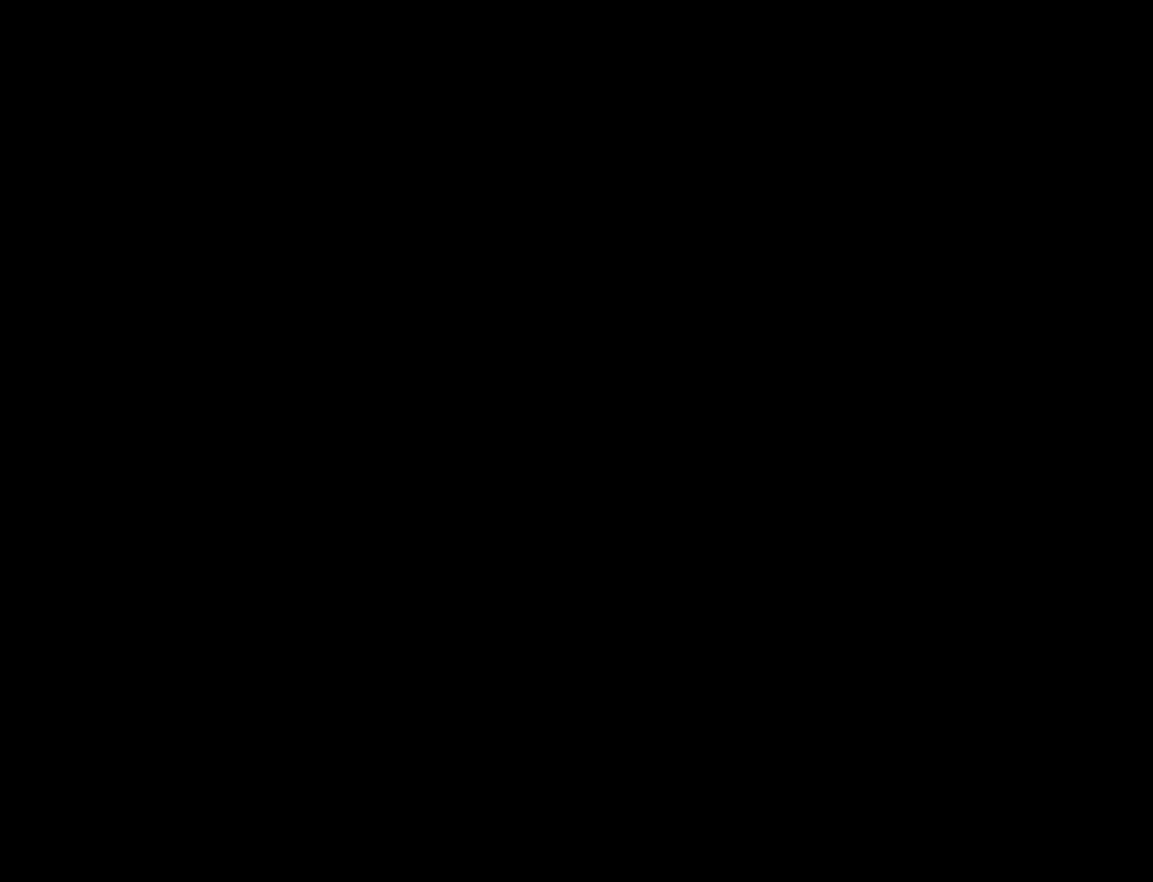
{"buttons": ["Y"], "events": []}